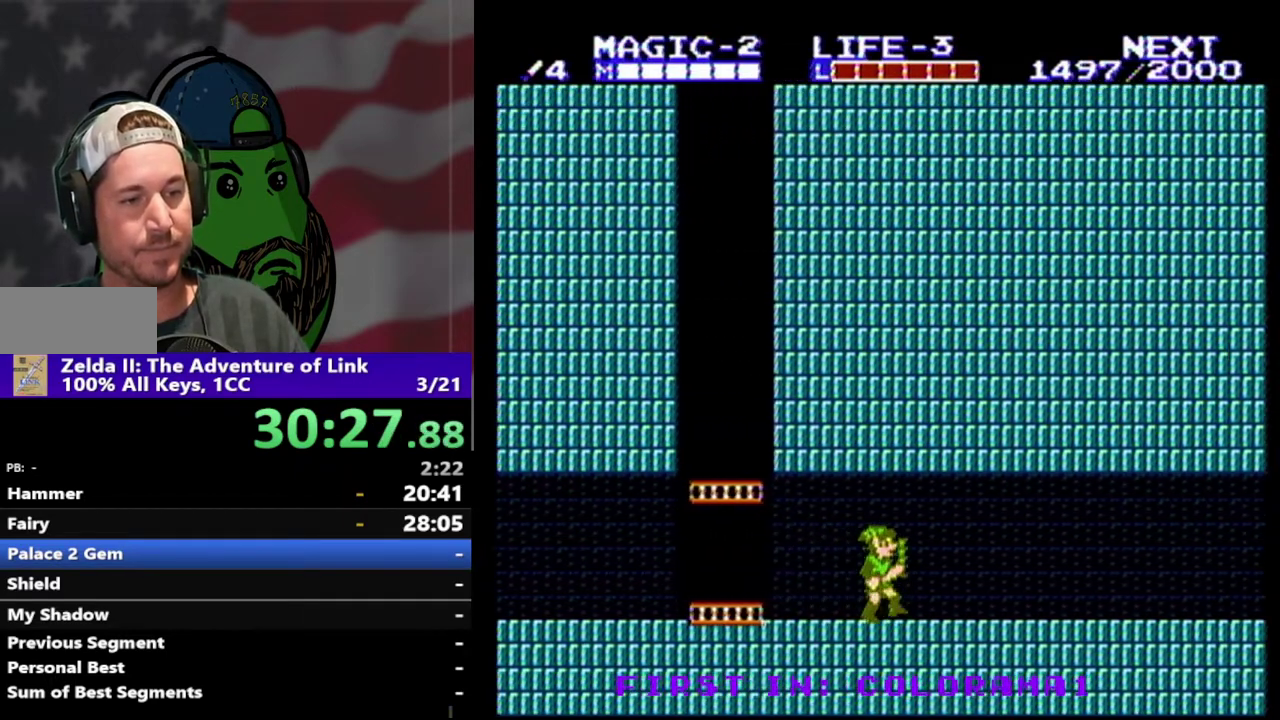
Gameplay with a controller (Nintendo layout); each line is a JSON object with the inputs held at the frame after it. "events" lists button and stick changes between this image and that frame as [ms after this image, input, new state], when the widget could be followed in between. Not read: L3 R3.
{"buttons": ["DPAD_RIGHT"], "events": []}
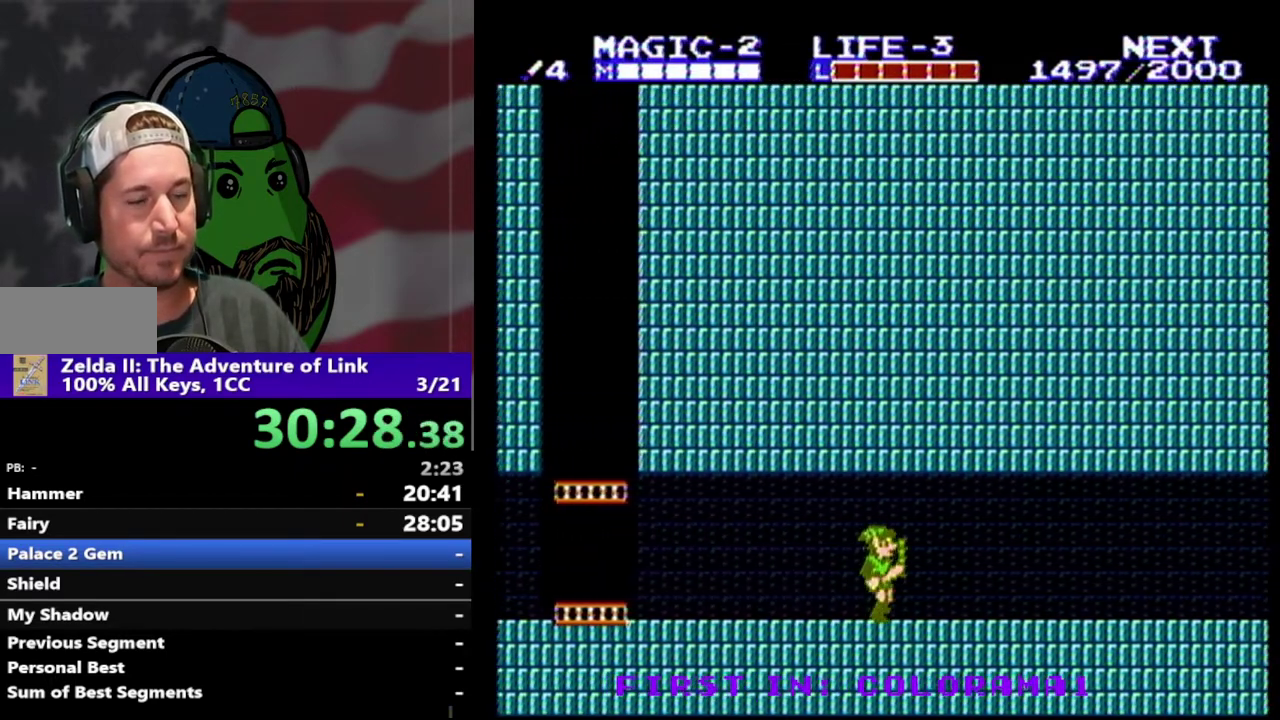
{"buttons": ["DPAD_RIGHT"], "events": []}
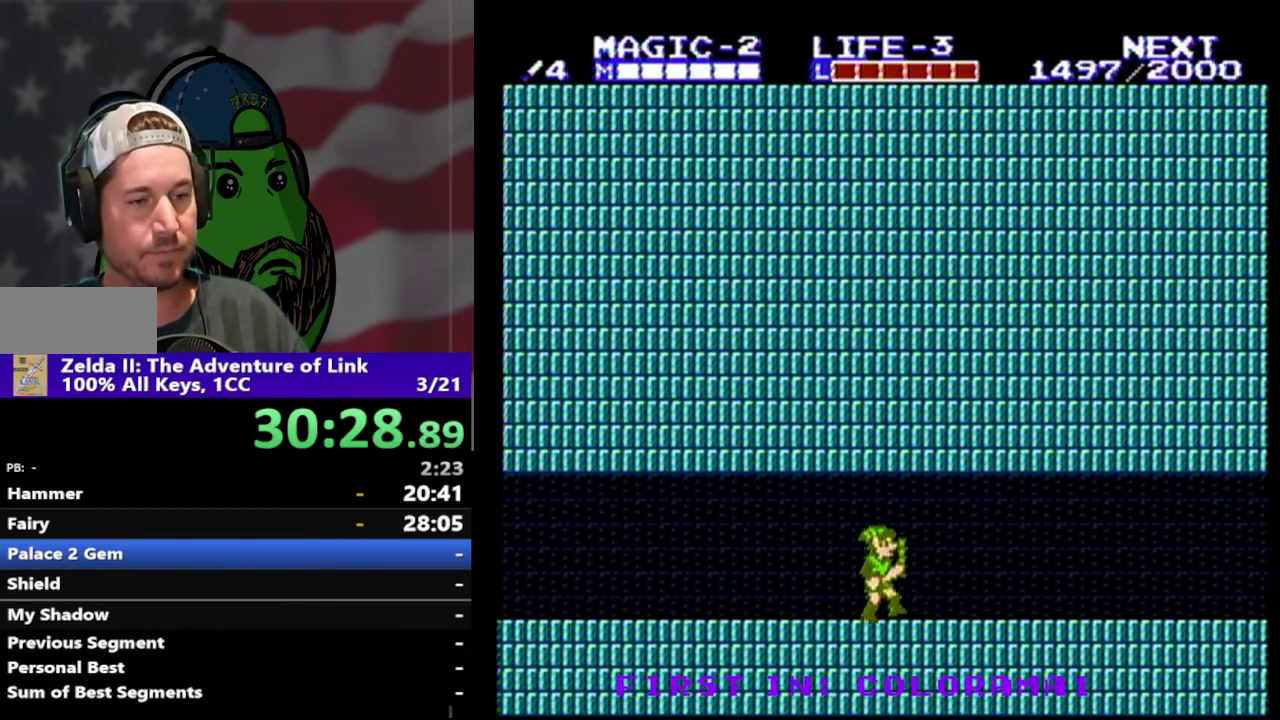
{"buttons": ["DPAD_RIGHT"], "events": []}
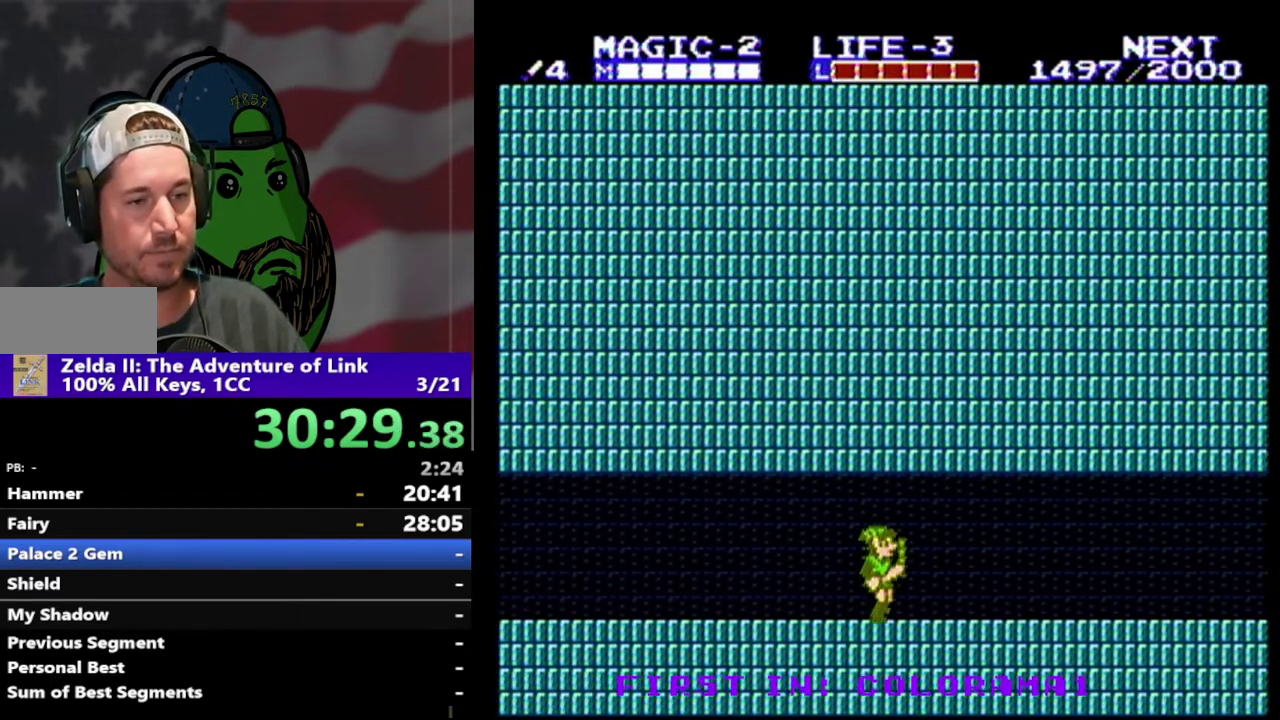
{"buttons": ["DPAD_RIGHT"], "events": []}
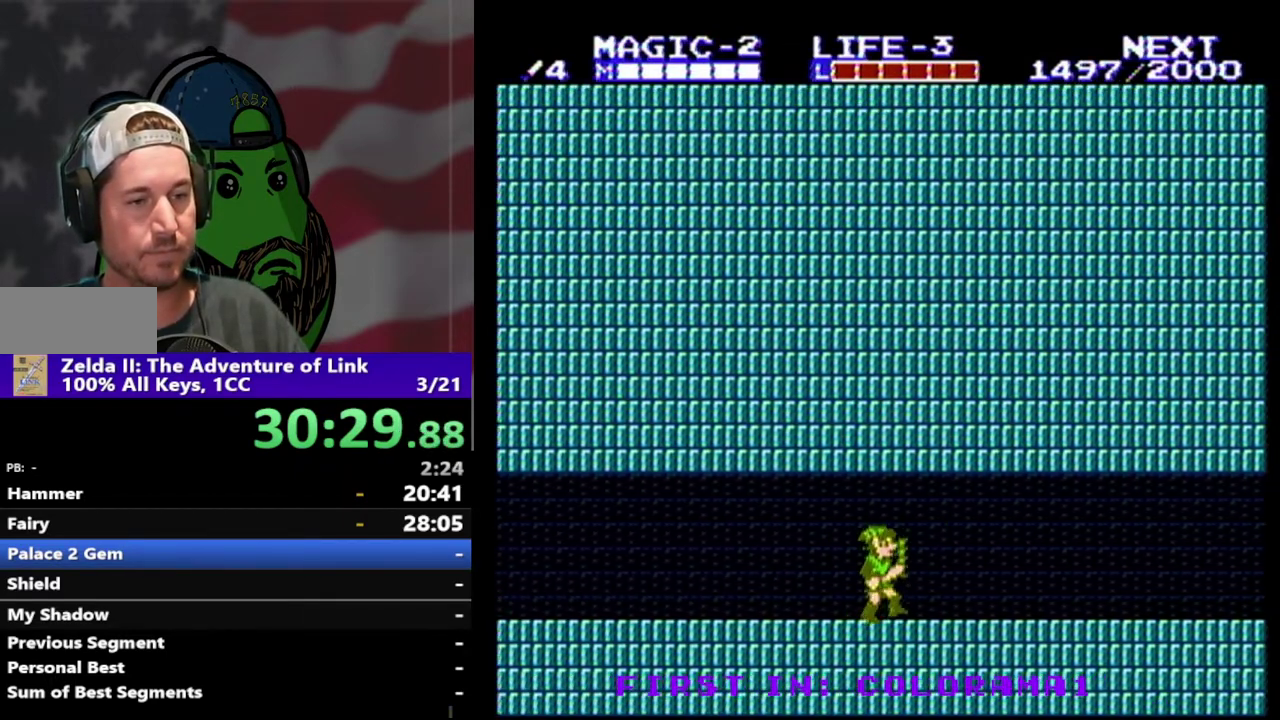
{"buttons": ["DPAD_RIGHT"], "events": []}
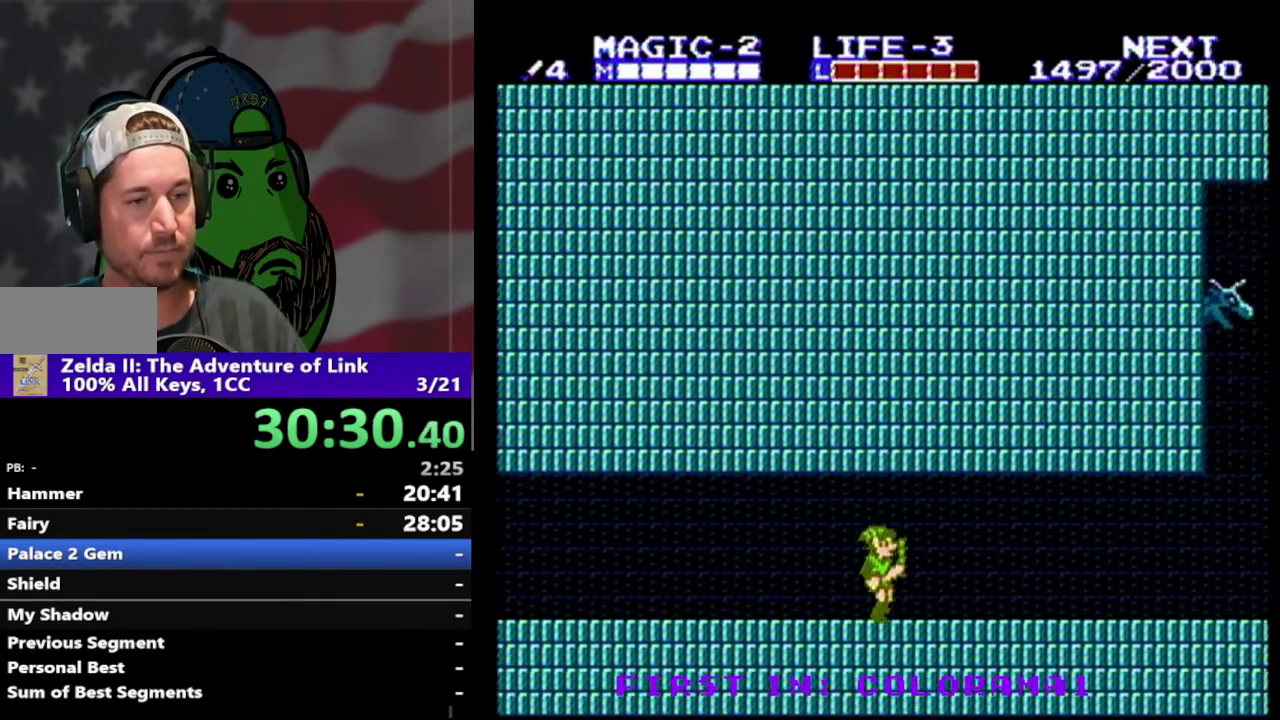
{"buttons": ["DPAD_RIGHT"], "events": []}
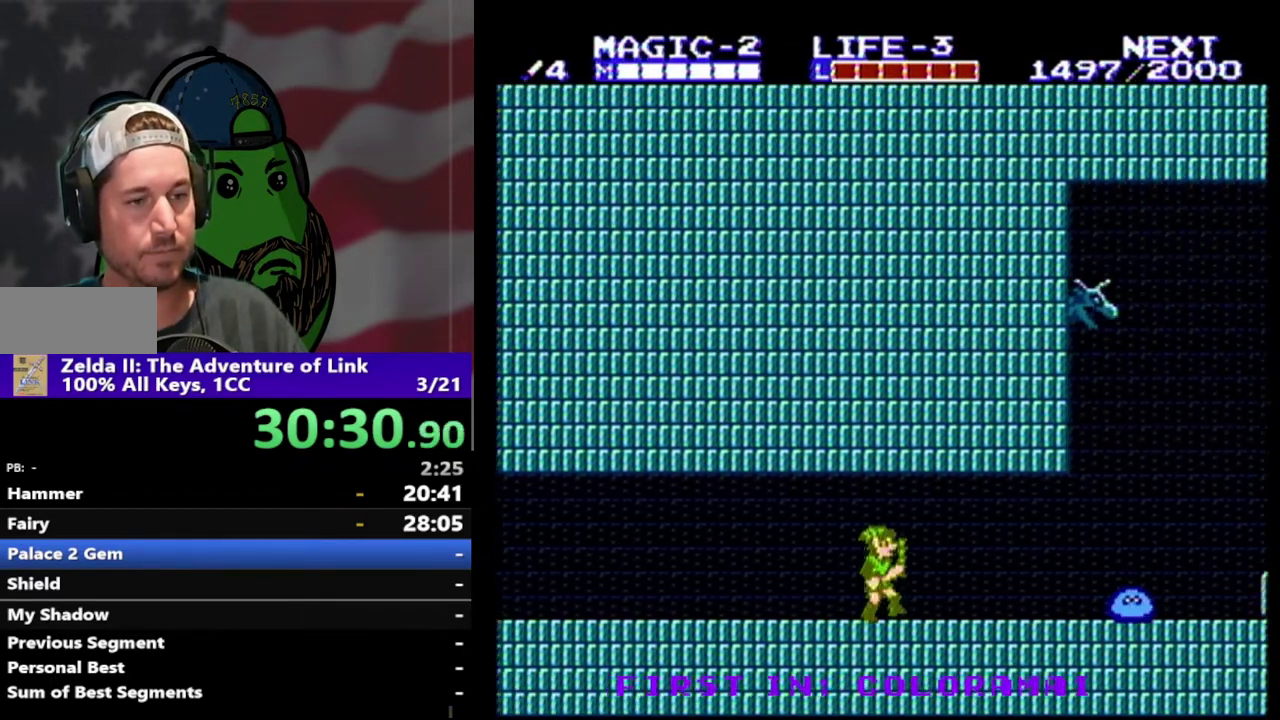
{"buttons": ["DPAD_RIGHT"], "events": []}
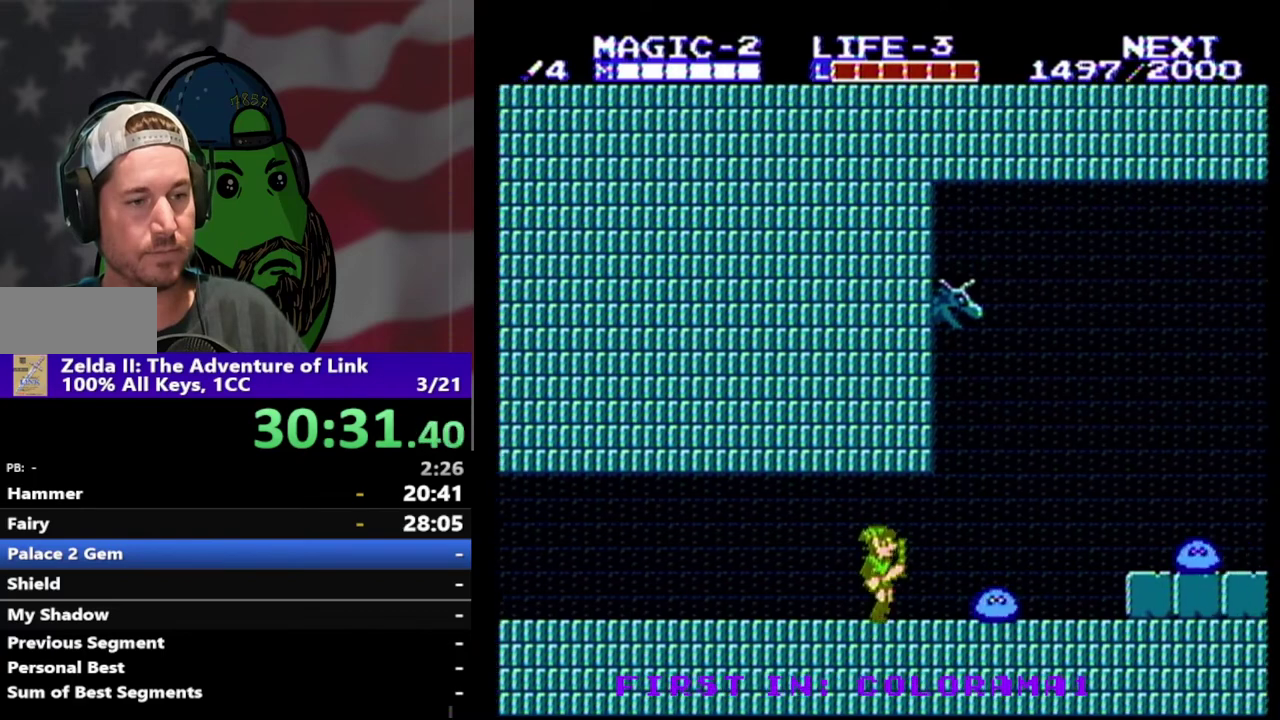
{"buttons": ["DPAD_RIGHT"], "events": [[100, "B", "down"], [100, "DPAD_DOWN", "down"], [267, "B", "up"], [267, "DPAD_DOWN", "up"]]}
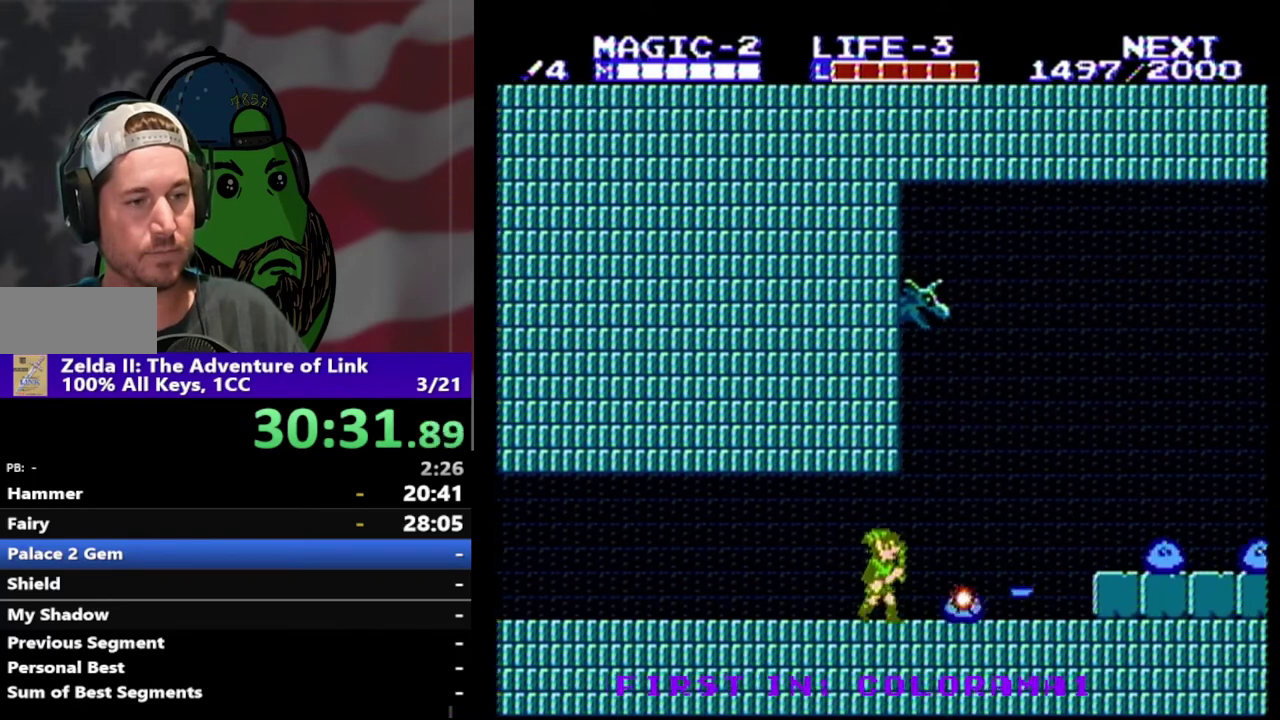
{"buttons": ["A", "DPAD_RIGHT"], "events": [[500, "A", "down"]]}
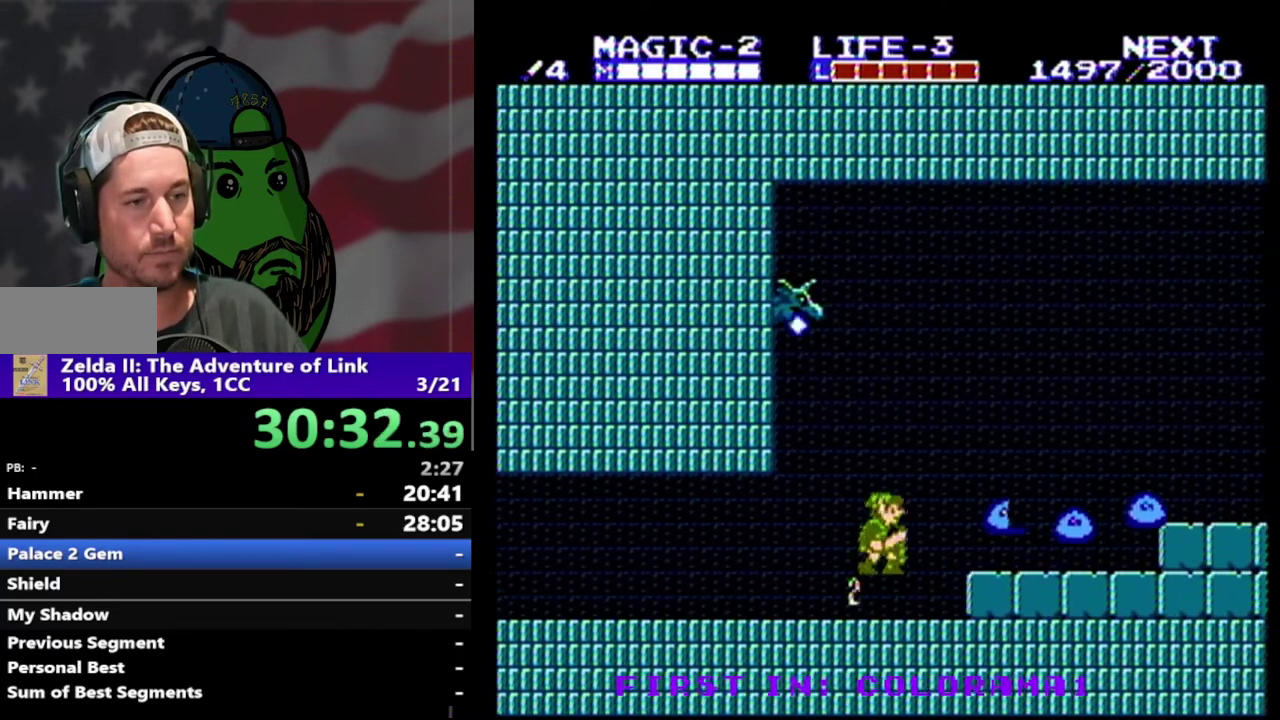
{"buttons": ["DPAD_DOWN", "DPAD_RIGHT"], "events": [[67, "DPAD_DOWN", "down"], [267, "A", "up"]]}
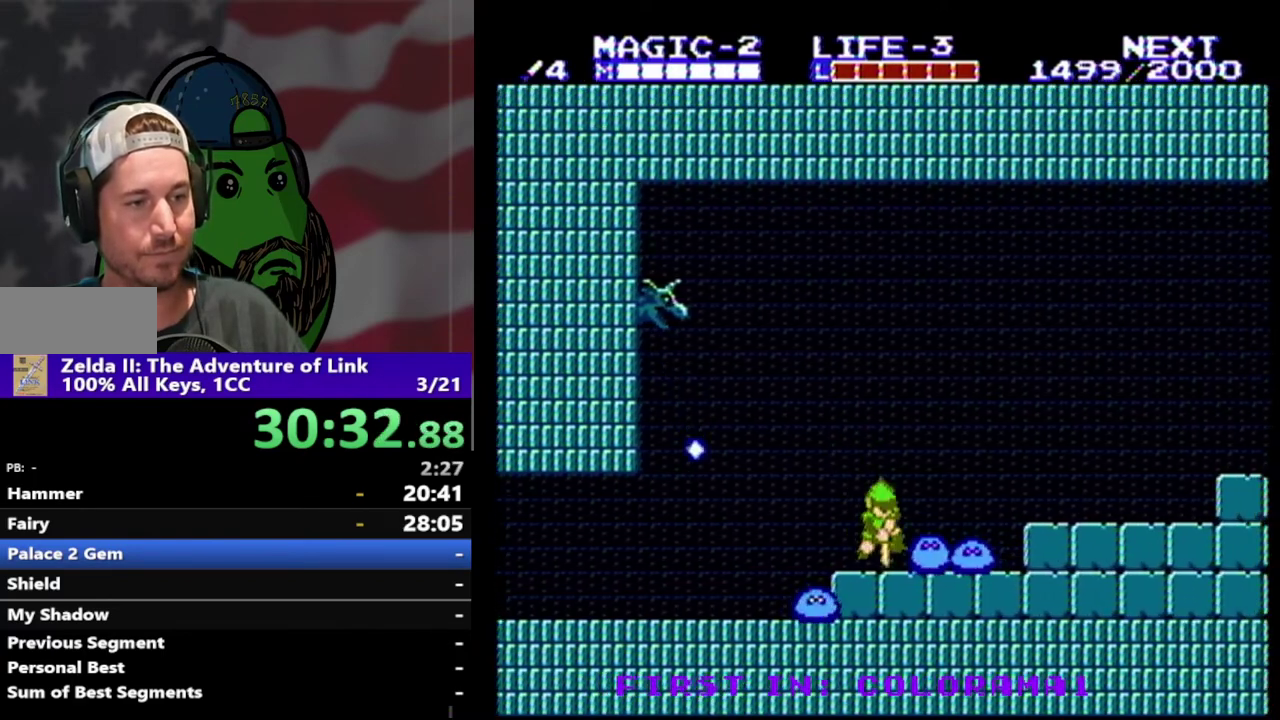
{"buttons": ["DPAD_RIGHT"], "events": [[467, "DPAD_DOWN", "up"]]}
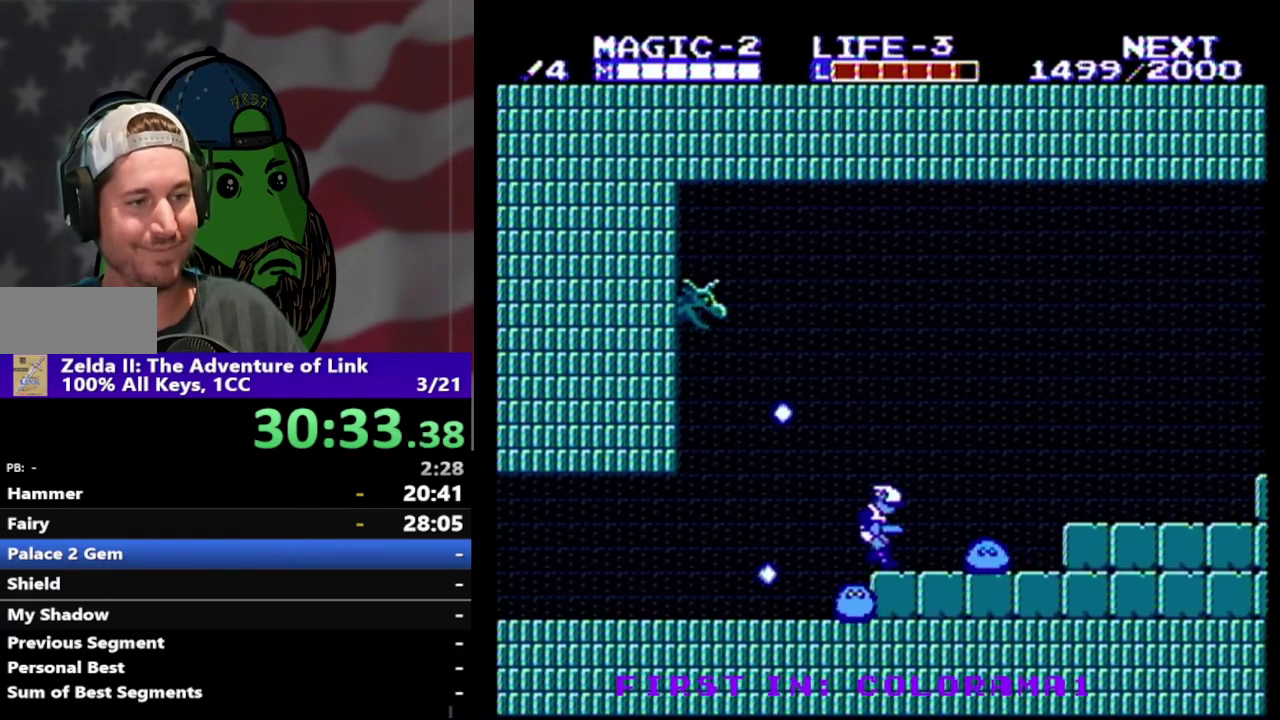
{"buttons": ["A", "DPAD_RIGHT"], "events": [[467, "A", "down"]]}
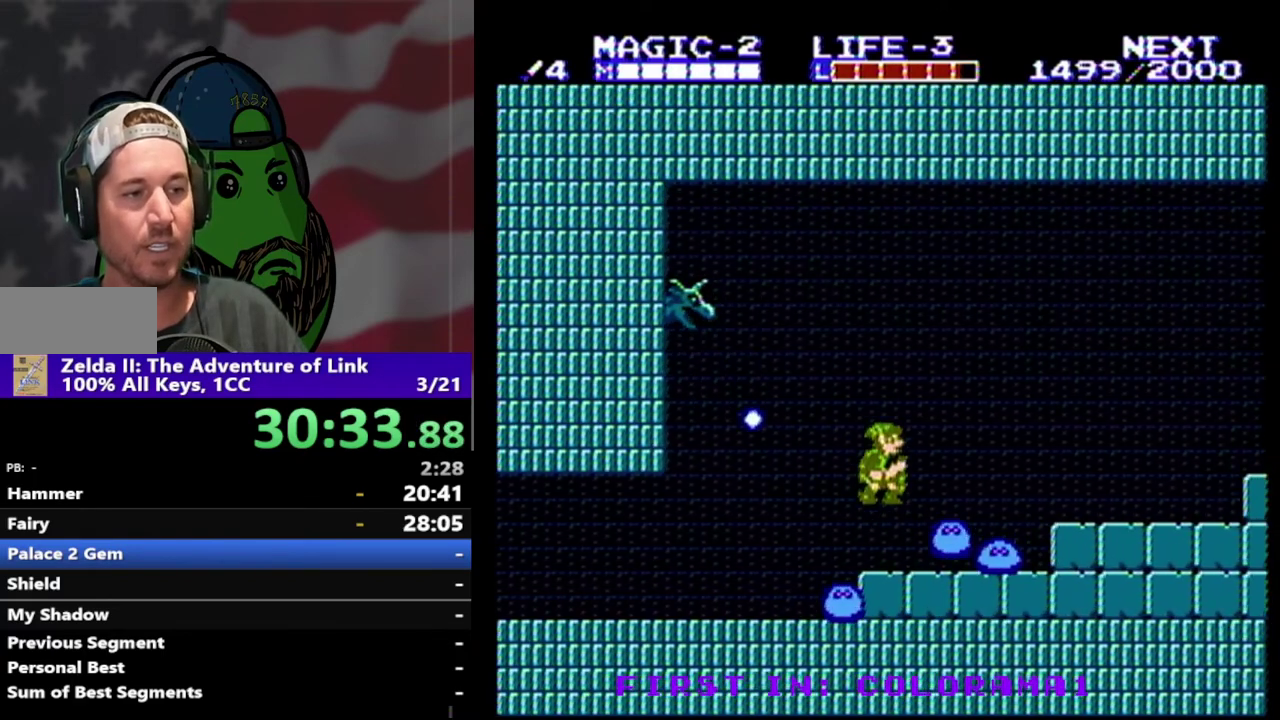
{"buttons": ["DPAD_DOWN", "DPAD_RIGHT"], "events": [[100, "A", "up"], [100, "DPAD_DOWN", "down"]]}
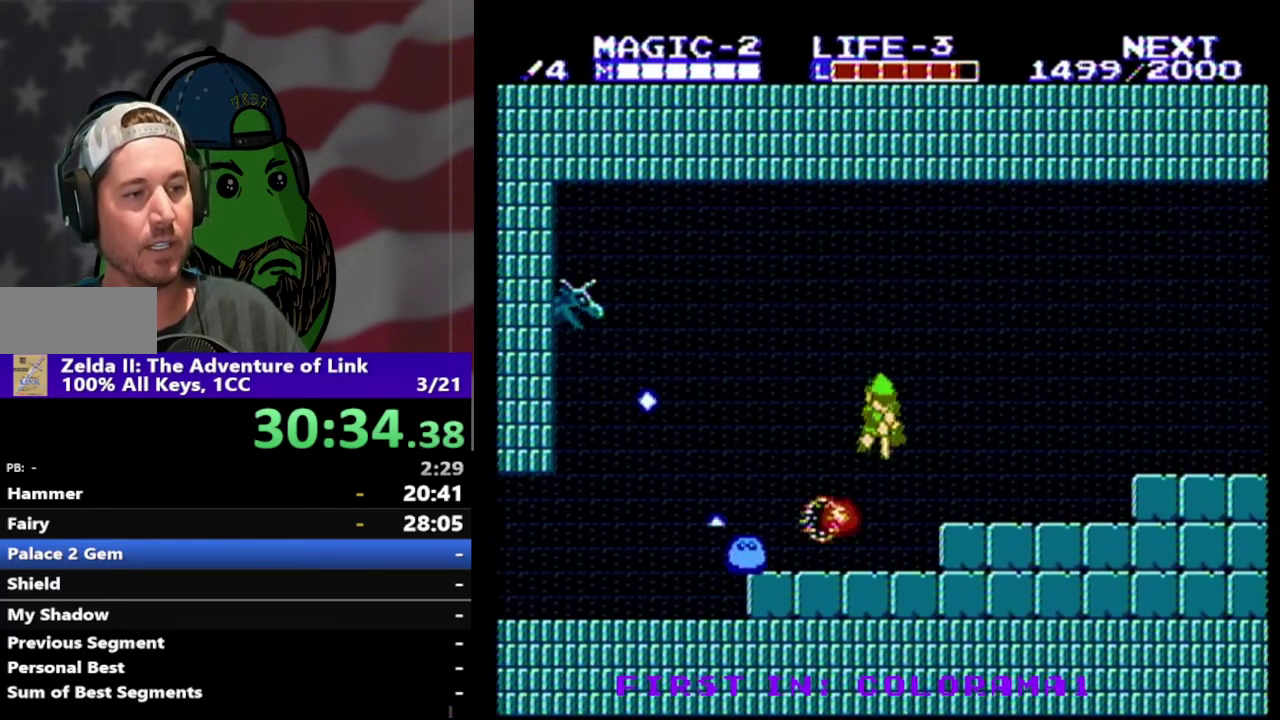
{"buttons": ["DPAD_RIGHT"], "events": [[167, "DPAD_DOWN", "up"], [233, "DPAD_RIGHT", "up"], [367, "A", "down"], [433, "A", "up"], [433, "DPAD_RIGHT", "down"]]}
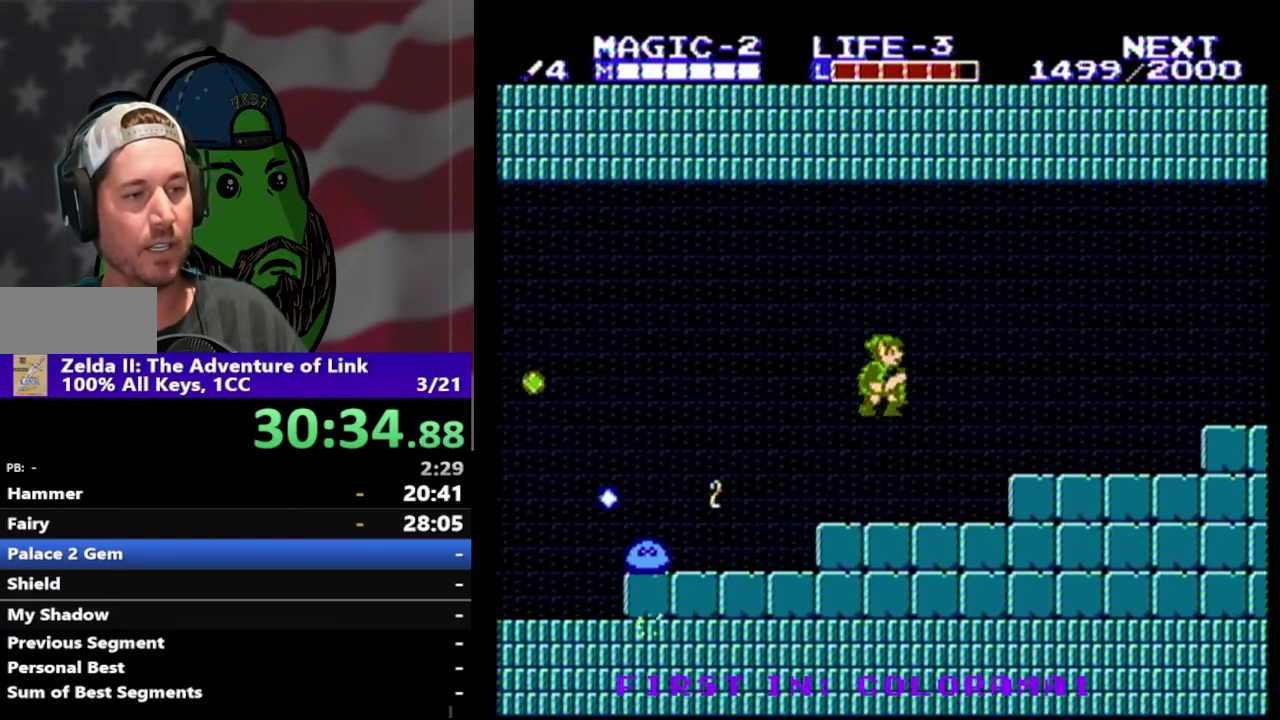
{"buttons": ["A", "DPAD_RIGHT"], "events": [[267, "DPAD_RIGHT", "up"], [467, "A", "down"], [500, "DPAD_RIGHT", "down"]]}
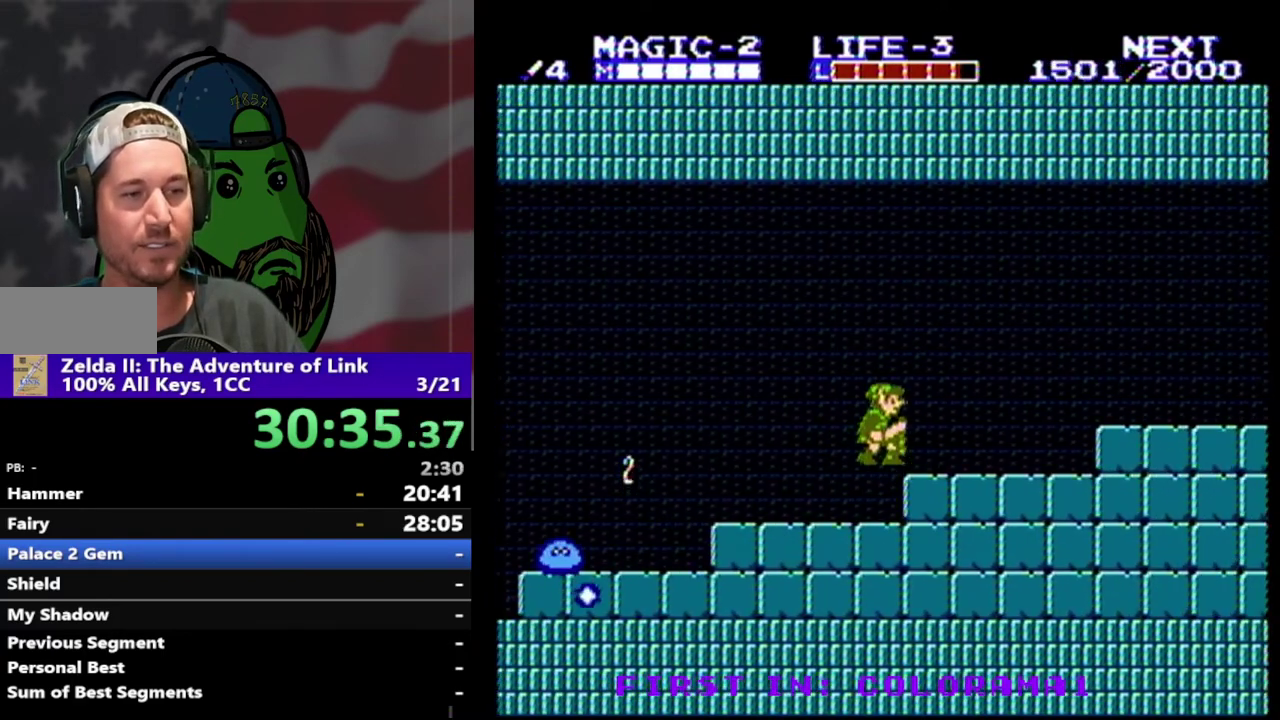
{"buttons": ["DPAD_RIGHT"], "events": [[100, "A", "up"]]}
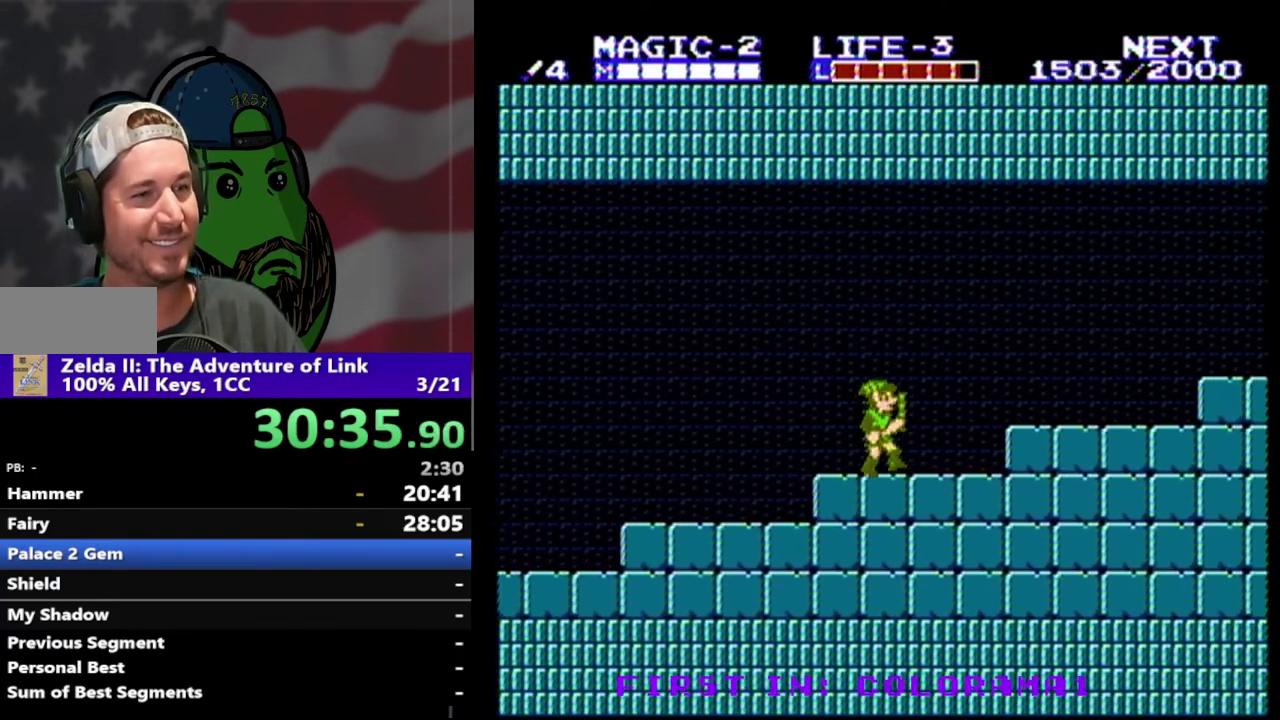
{"buttons": ["DPAD_RIGHT"], "events": [[167, "A", "down"], [300, "A", "up"]]}
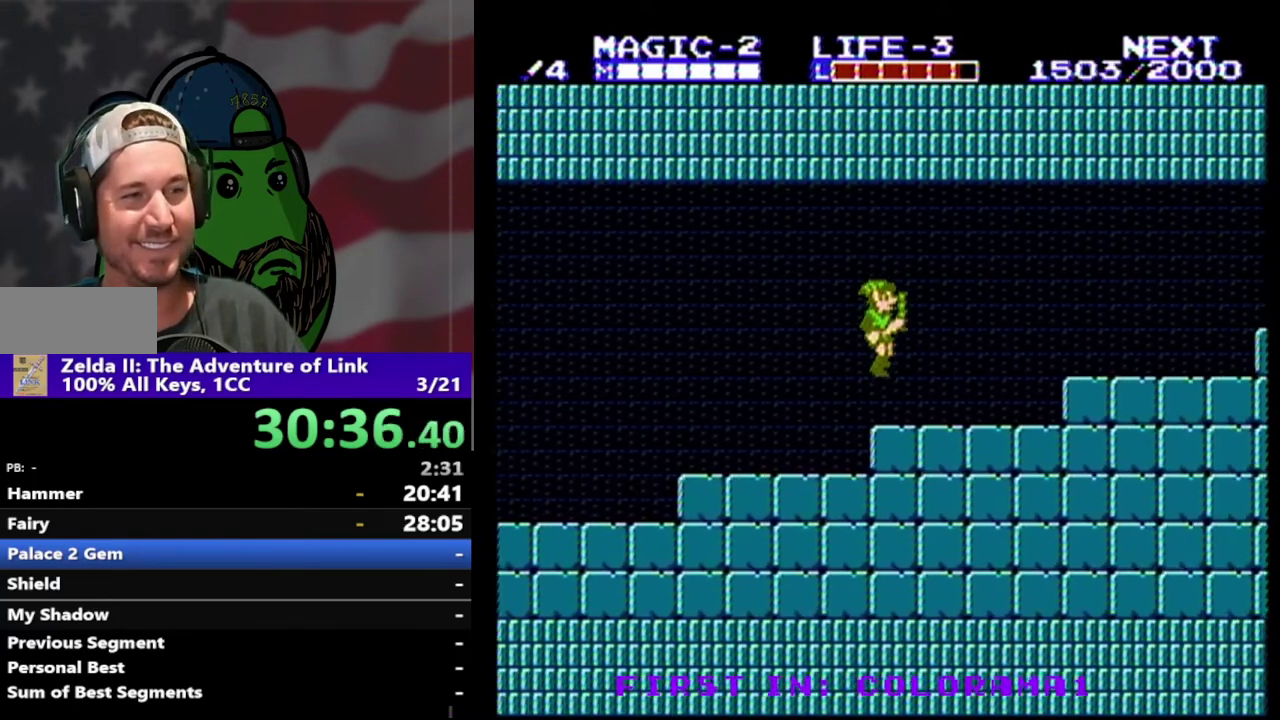
{"buttons": ["A", "DPAD_RIGHT"], "events": [[400, "A", "down"]]}
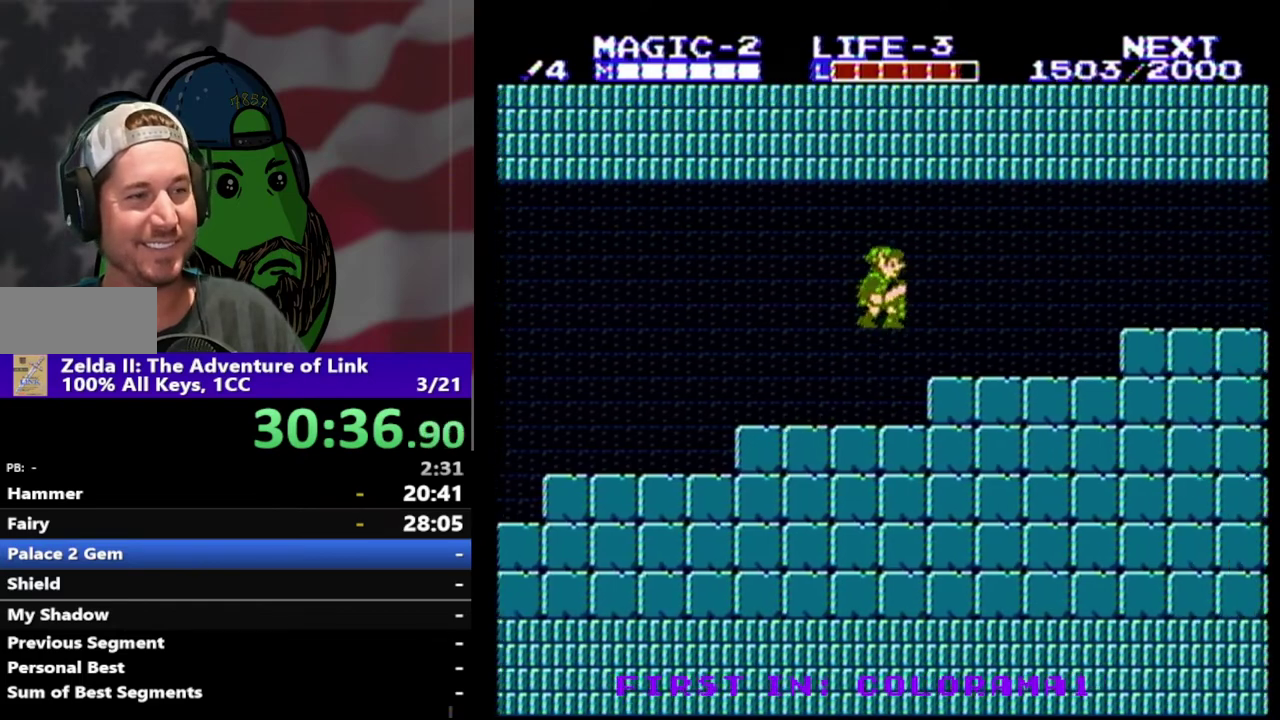
{"buttons": ["DPAD_RIGHT"], "events": [[33, "A", "up"]]}
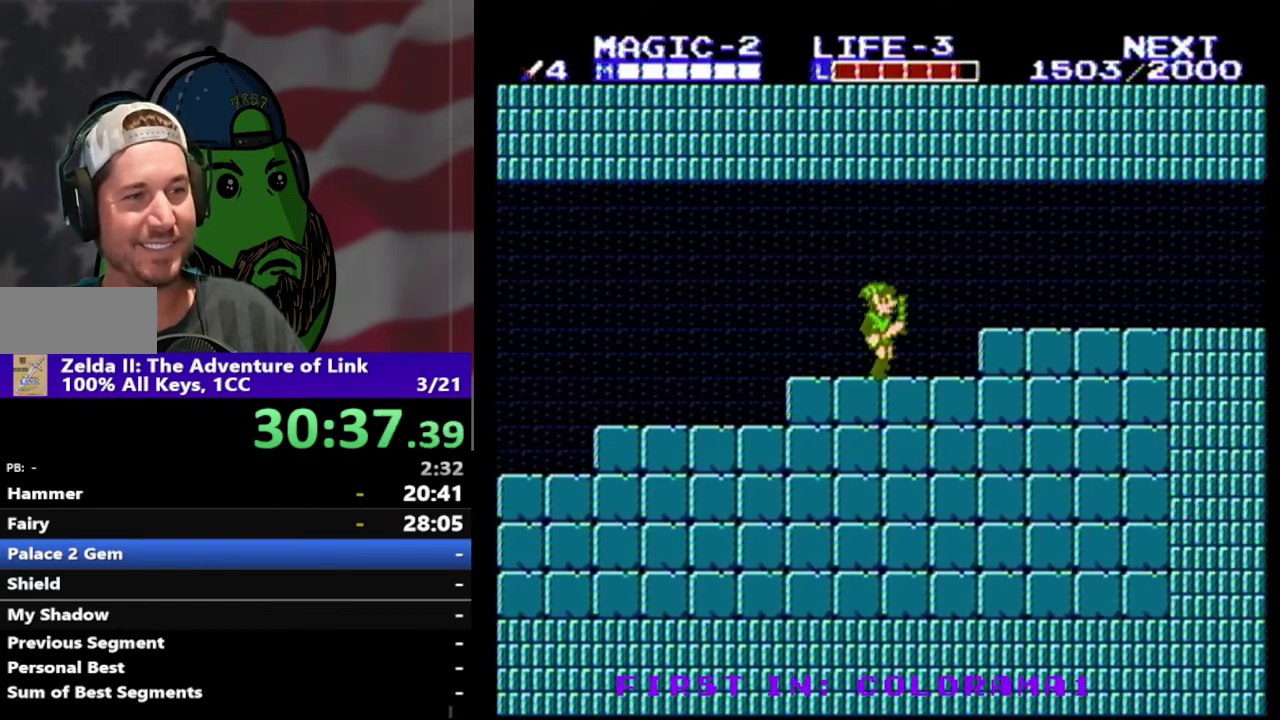
{"buttons": ["DPAD_RIGHT"], "events": [[100, "A", "down"], [267, "A", "up"]]}
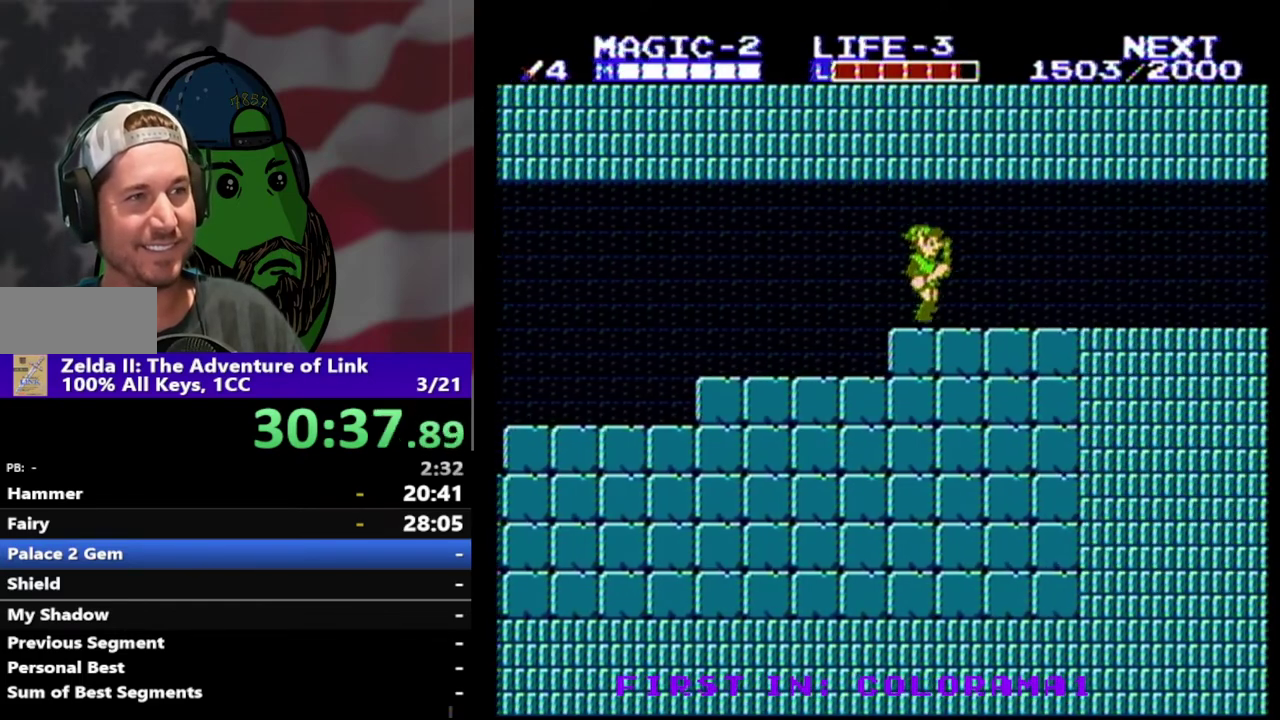
{"buttons": ["DPAD_RIGHT"], "events": []}
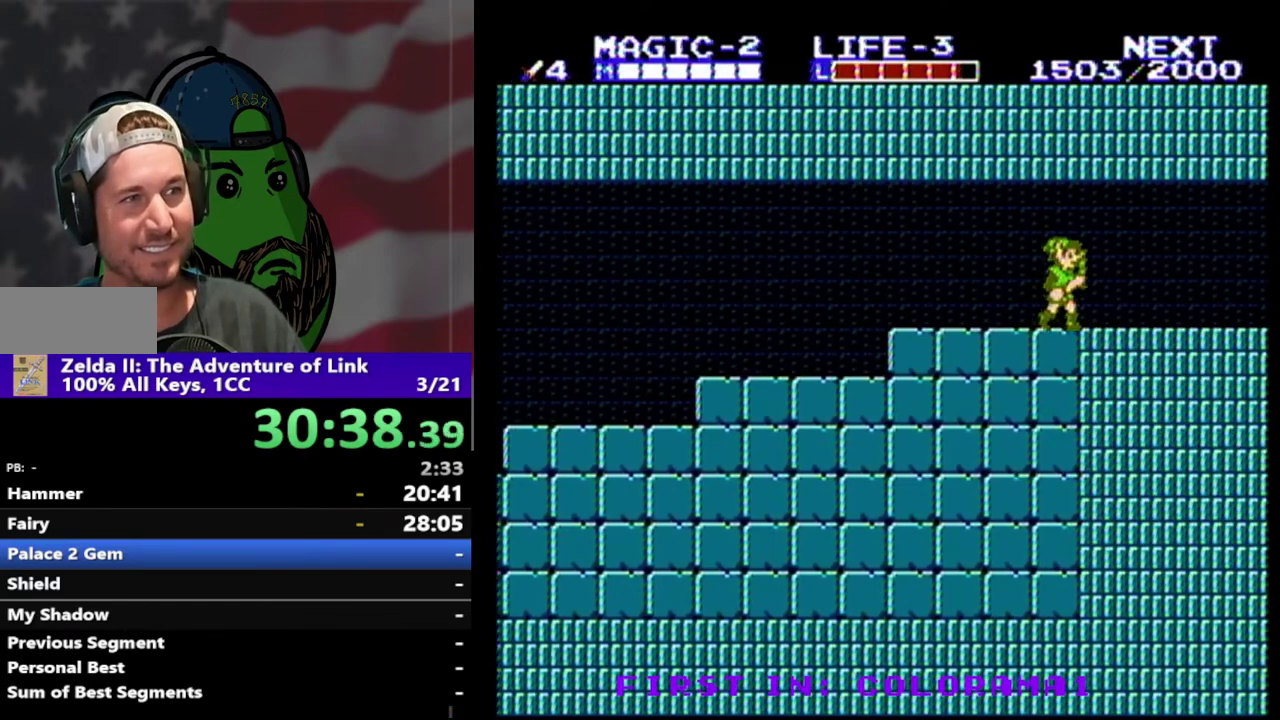
{"buttons": ["DPAD_RIGHT"], "events": []}
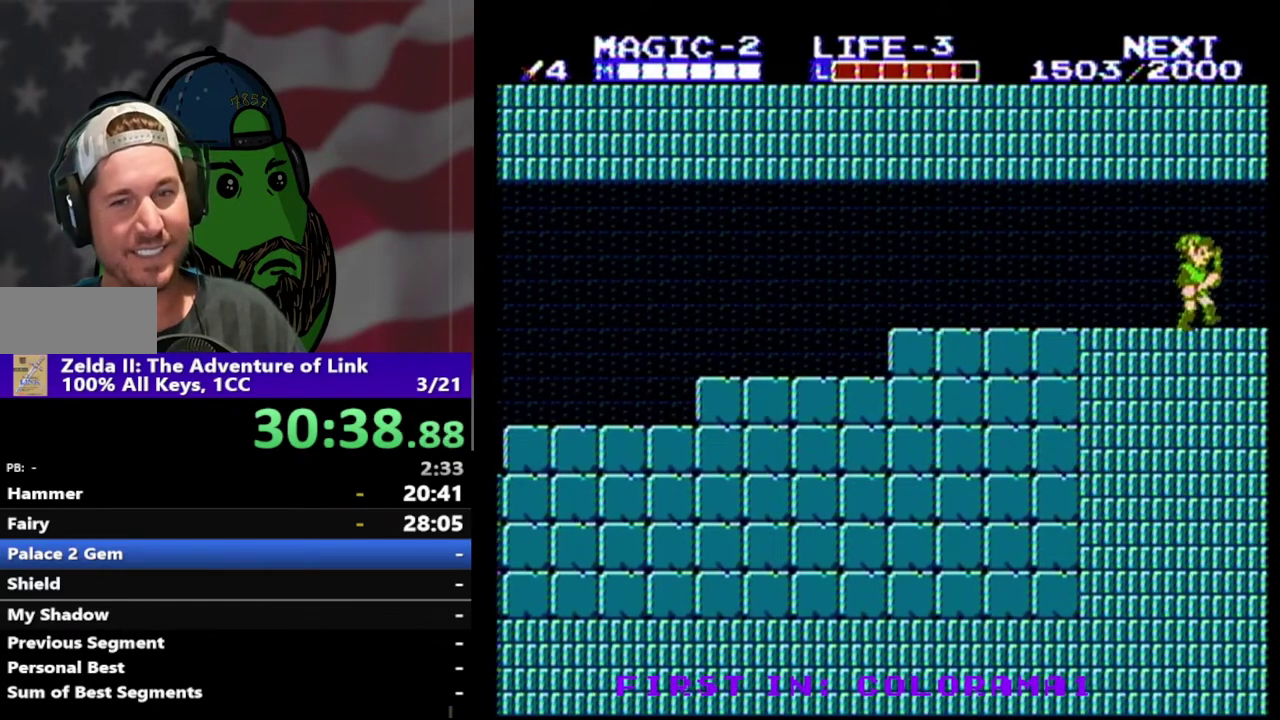
{"buttons": ["DPAD_RIGHT"], "events": []}
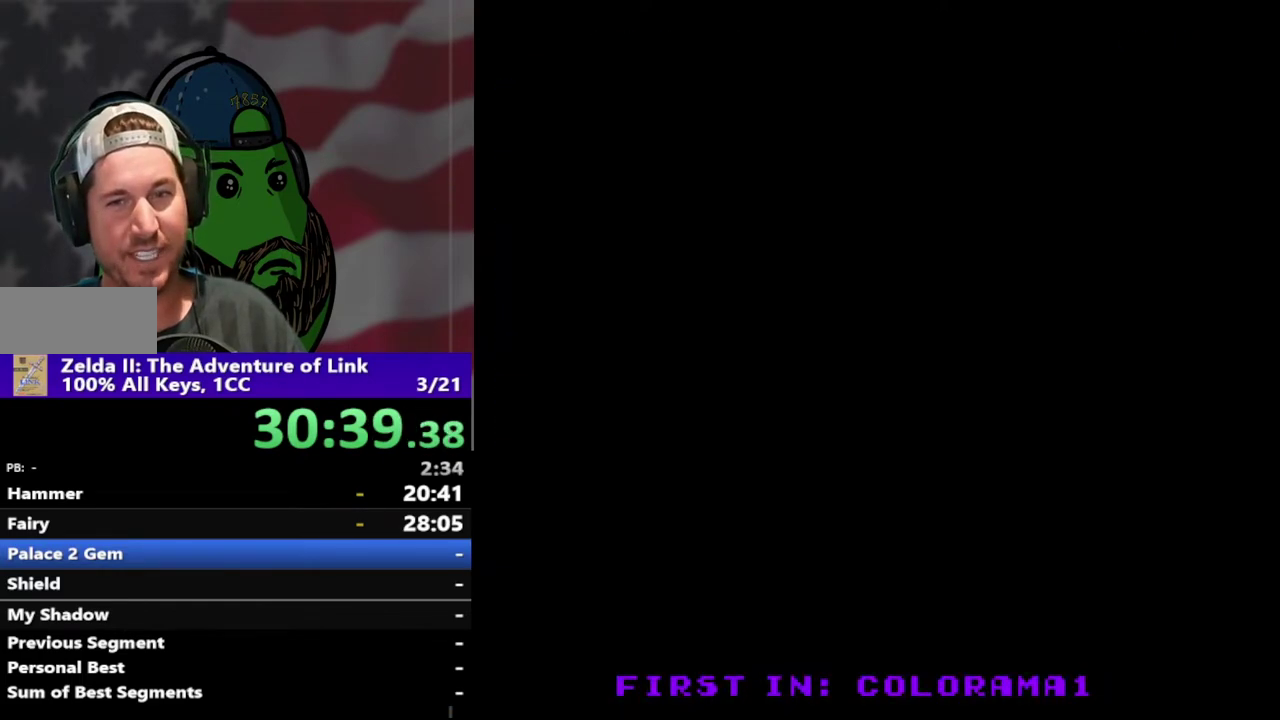
{"buttons": ["DPAD_RIGHT"], "events": [[233, "DPAD_RIGHT", "up"], [400, "DPAD_RIGHT", "down"]]}
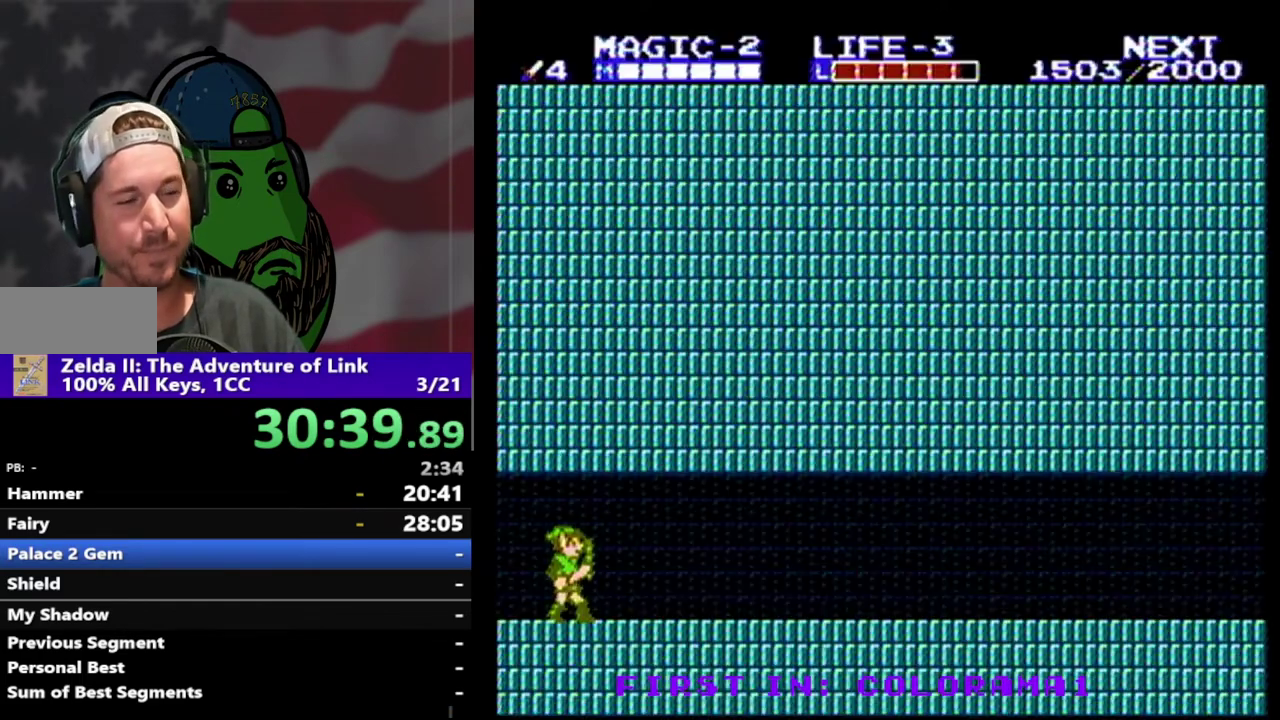
{"buttons": ["DPAD_RIGHT"], "events": []}
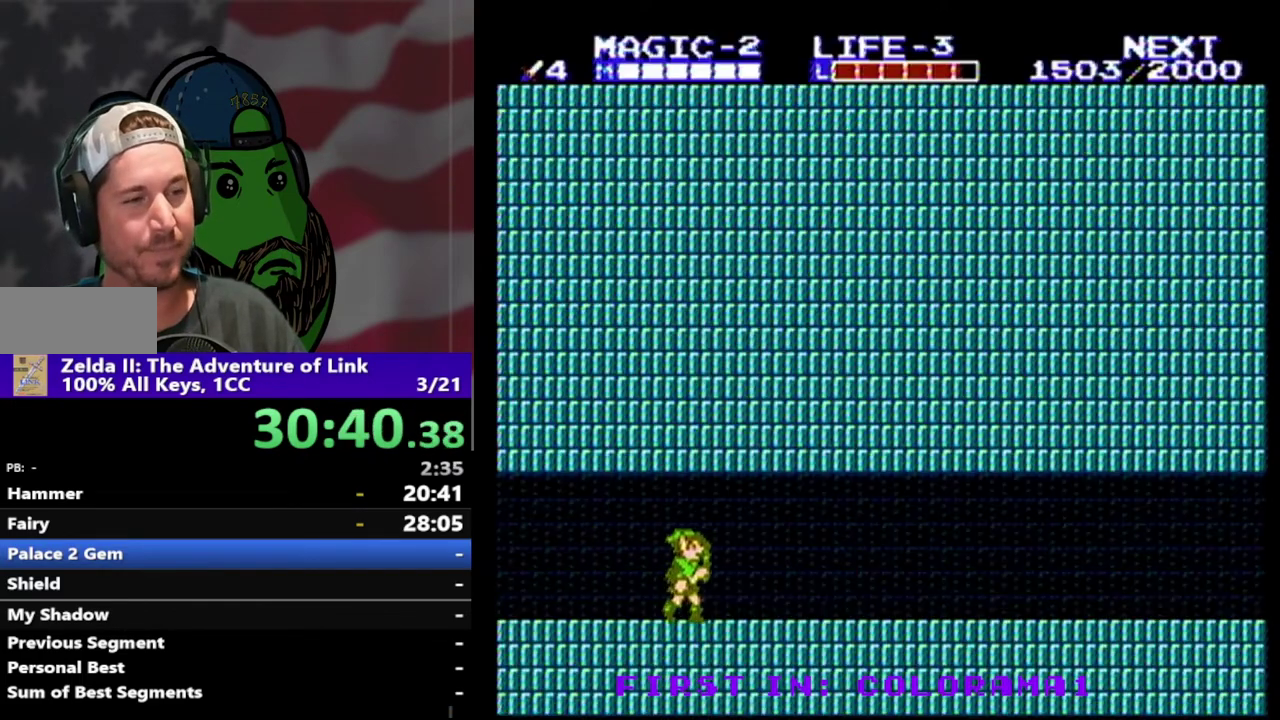
{"buttons": ["DPAD_RIGHT"], "events": []}
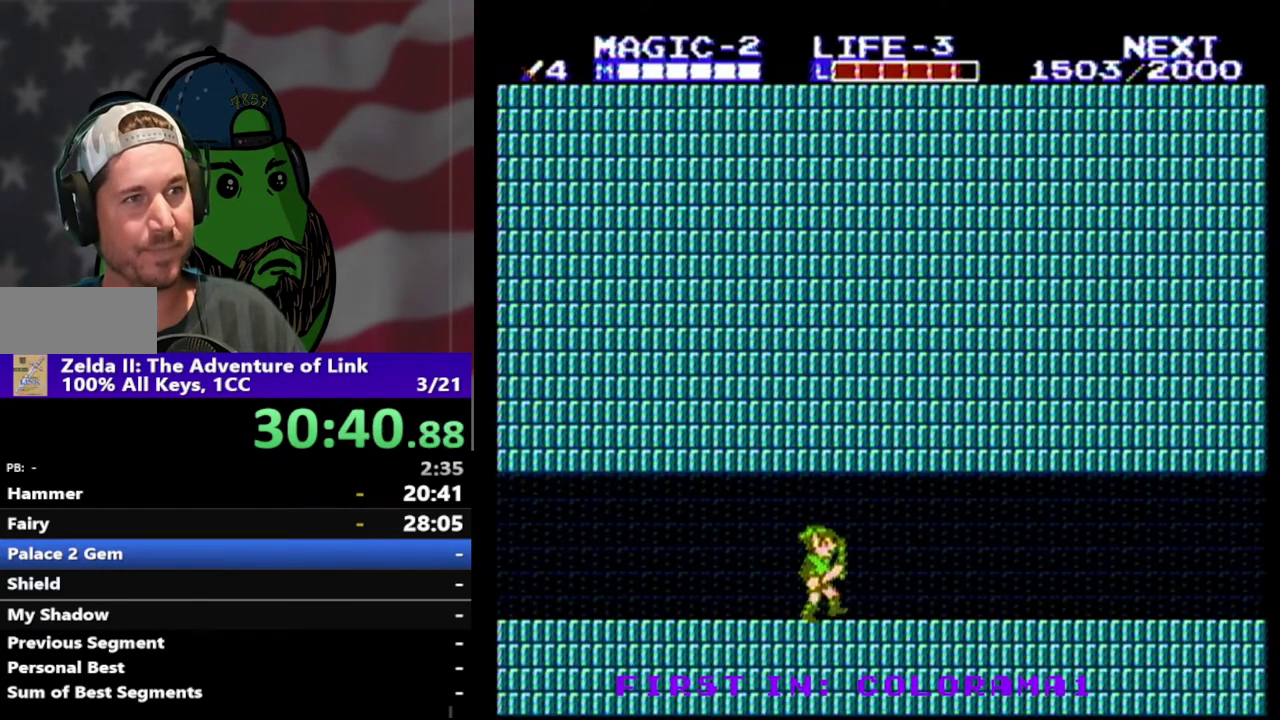
{"buttons": ["DPAD_RIGHT"], "events": []}
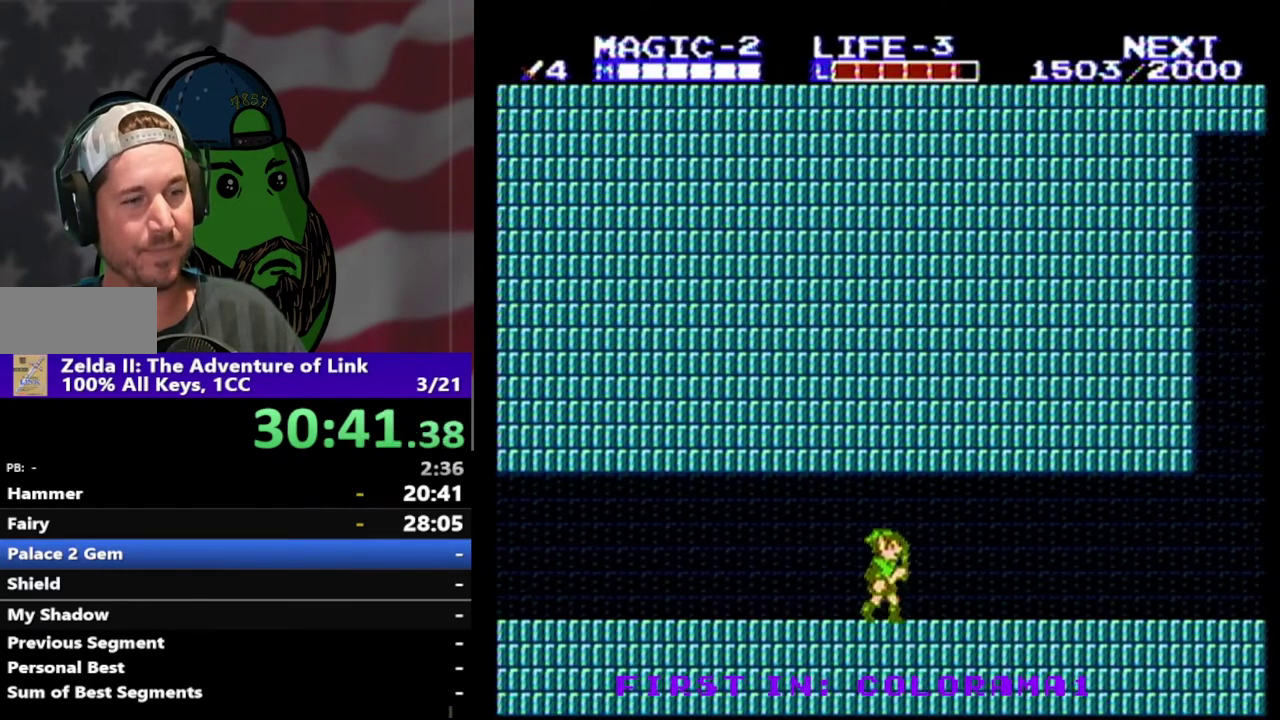
{"buttons": ["DPAD_RIGHT"], "events": []}
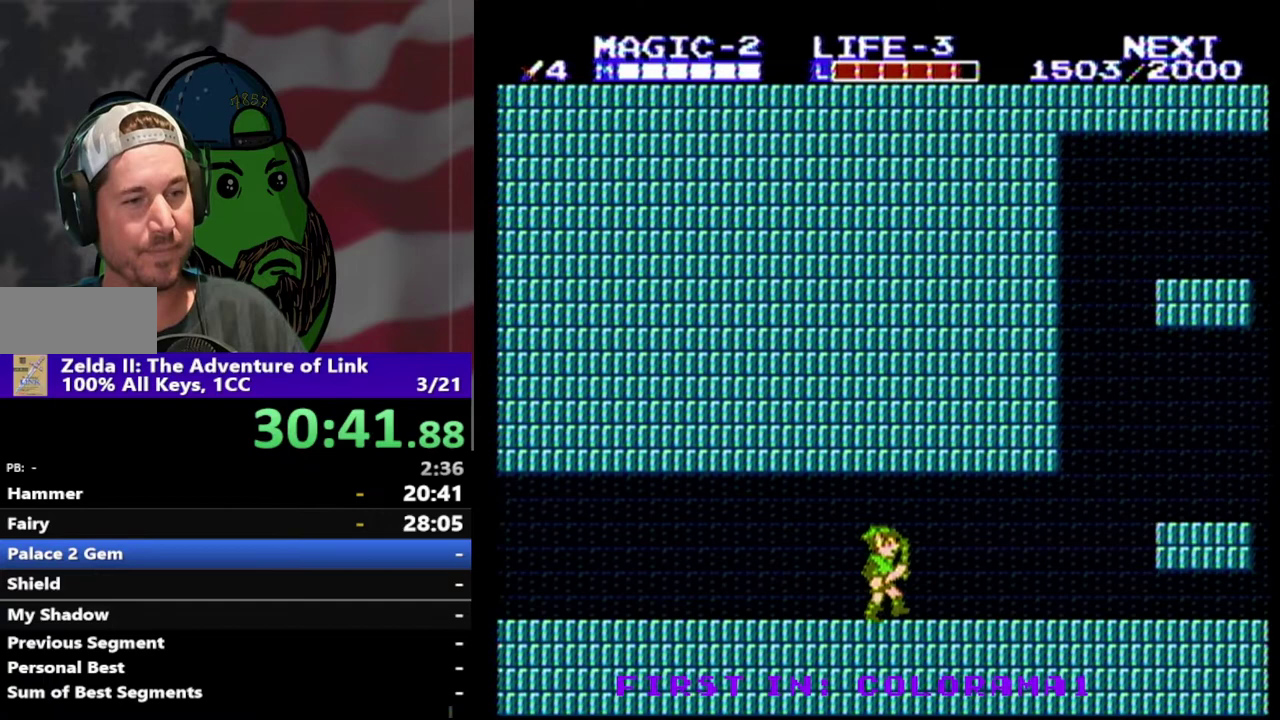
{"buttons": ["DPAD_RIGHT"], "events": []}
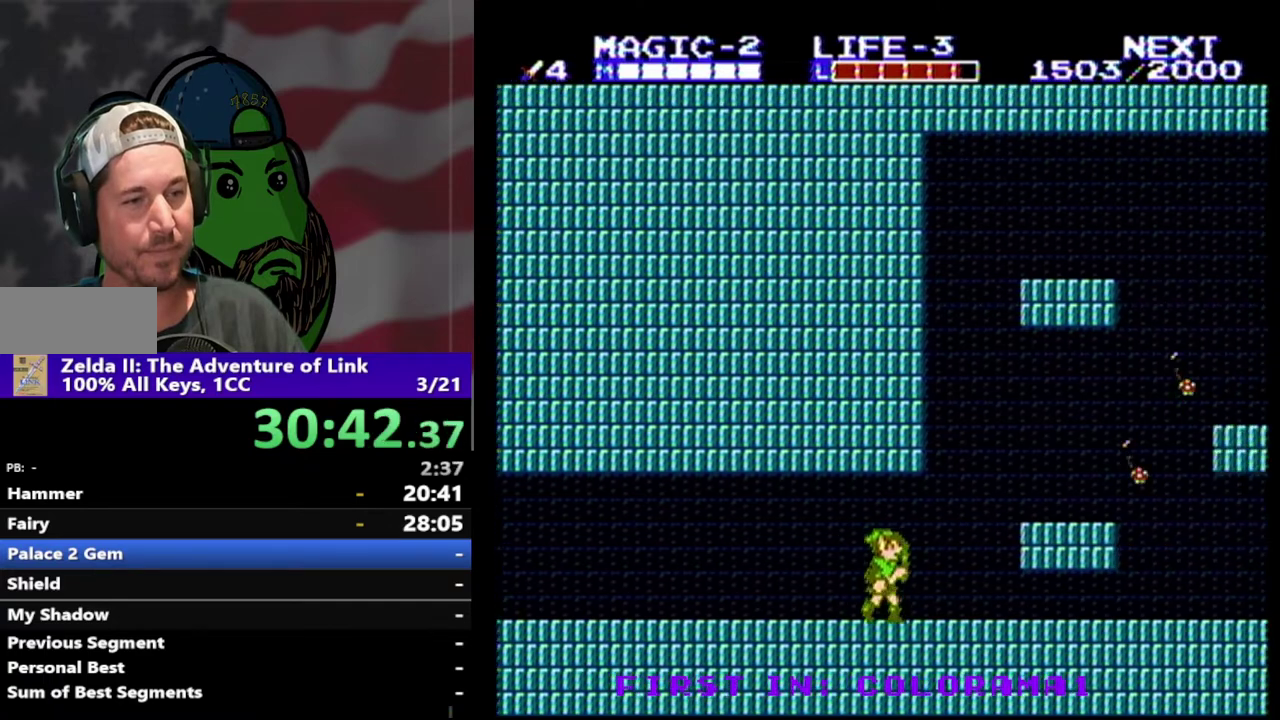
{"buttons": [], "events": [[100, "DPAD_RIGHT", "up"], [167, "DPAD_LEFT", "down"], [333, "DPAD_LEFT", "up"], [433, "DPAD_RIGHT", "down"], [500, "DPAD_RIGHT", "up"]]}